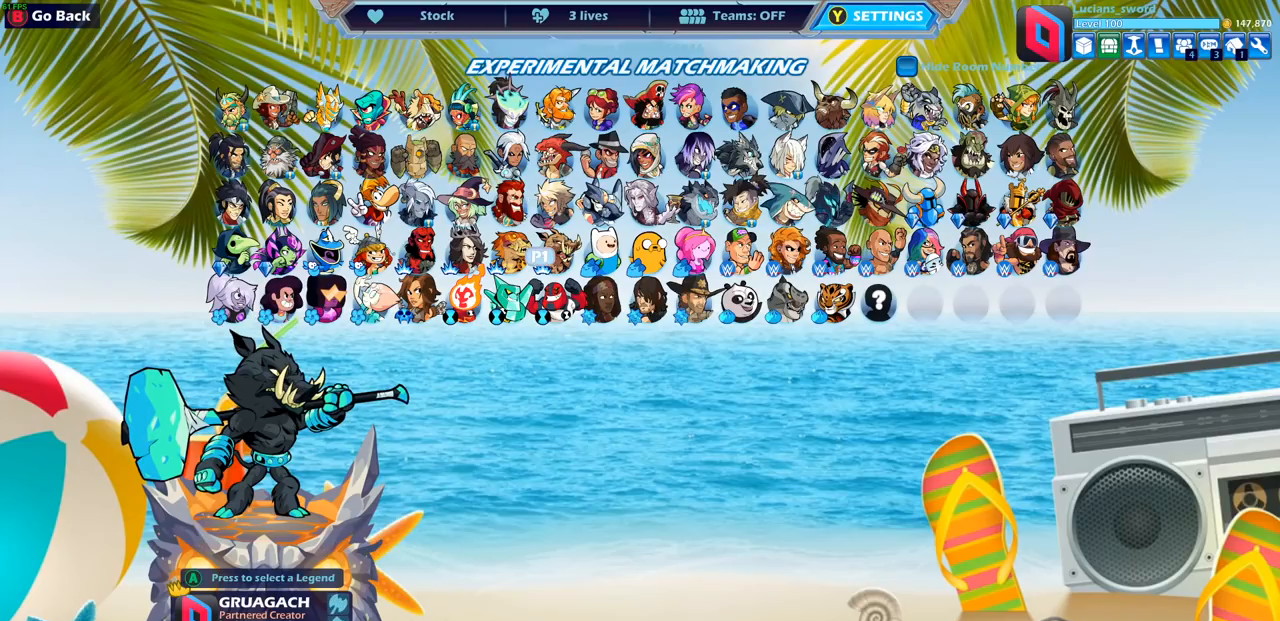
Gameplay with a controller (PlayStation layout); each line is a JSON object with the inputs held at the frame after it. "events" lists button and stick changes between this image and that frame as [ms after this image, input, new state], when the widget could be followed in between.
{"buttons": [], "left_stick": "center", "right_stick": "center", "events": [[417, "DPAD_RIGHT", "down"], [500, "DPAD_RIGHT", "up"]]}
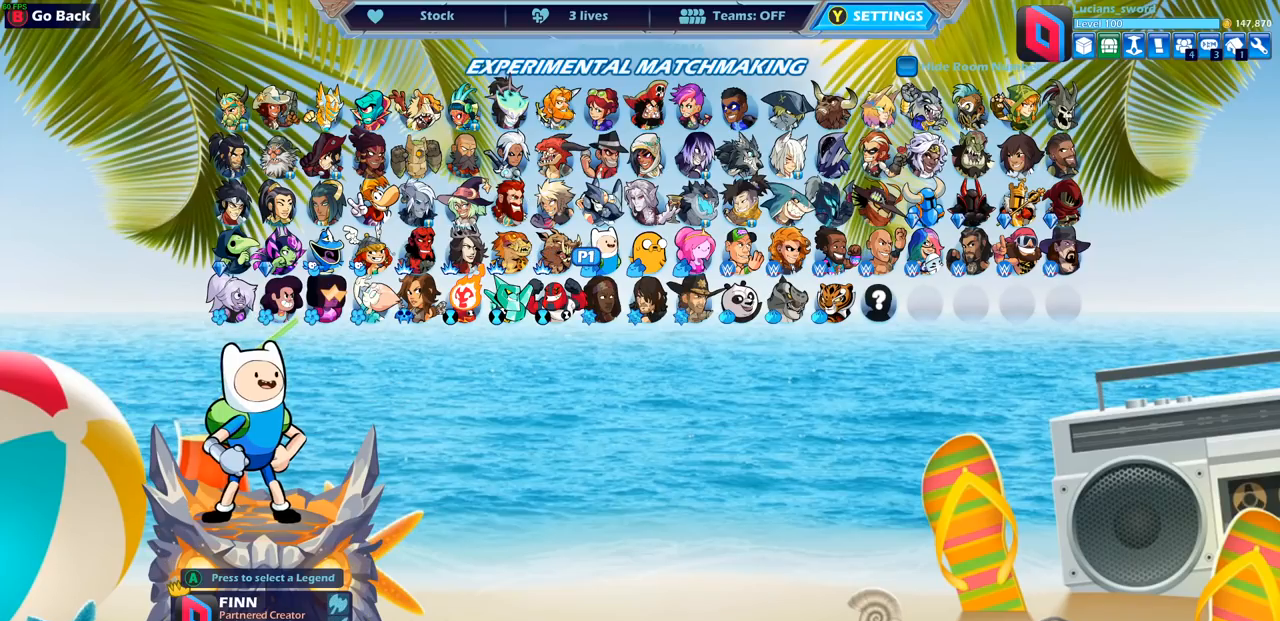
{"buttons": [], "left_stick": "center", "right_stick": "center", "events": [[150, "DPAD_RIGHT", "down"], [217, "DPAD_RIGHT", "up"], [383, "DPAD_UP", "down"], [467, "DPAD_UP", "up"]]}
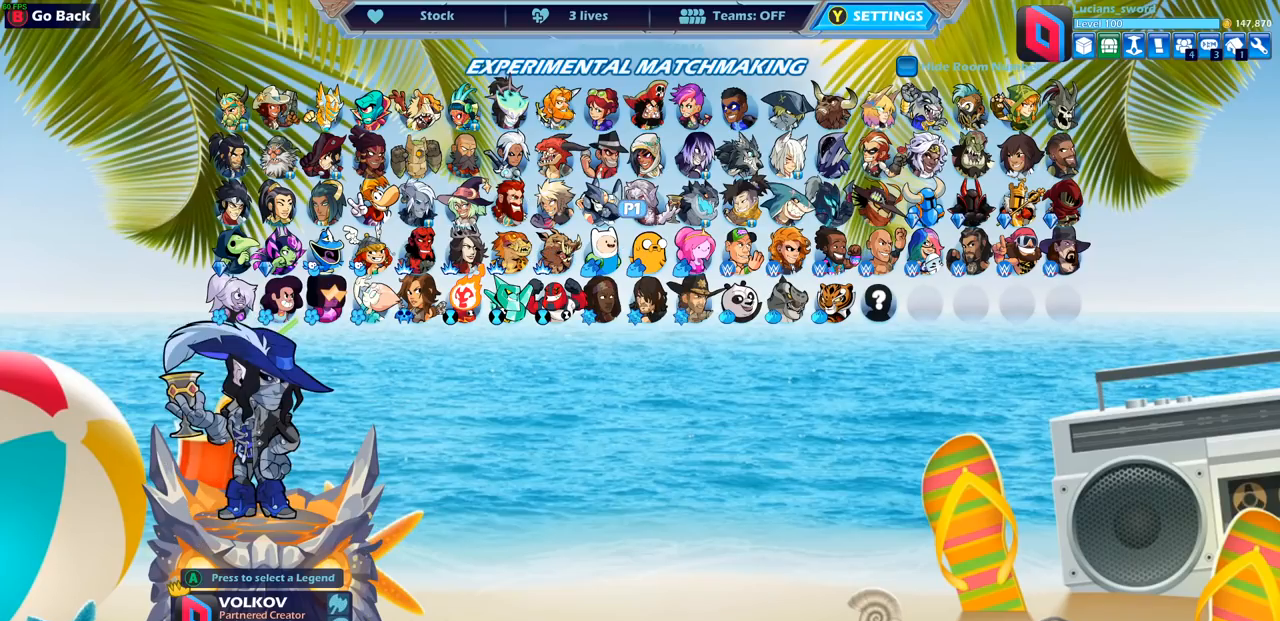
{"buttons": [], "left_stick": "center", "right_stick": "center", "events": [[67, "DPAD_UP", "down"], [167, "DPAD_UP", "up"]]}
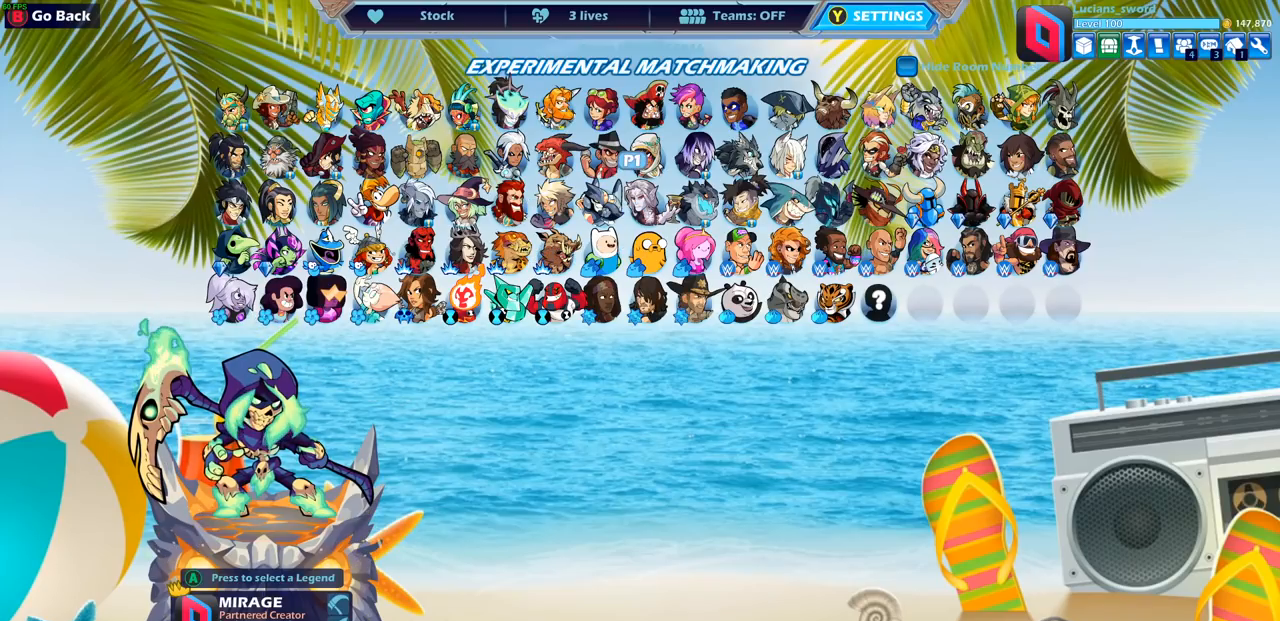
{"buttons": [], "left_stick": "center", "right_stick": "center", "events": [[217, "DPAD_DOWN", "down"], [317, "DPAD_DOWN", "up"]]}
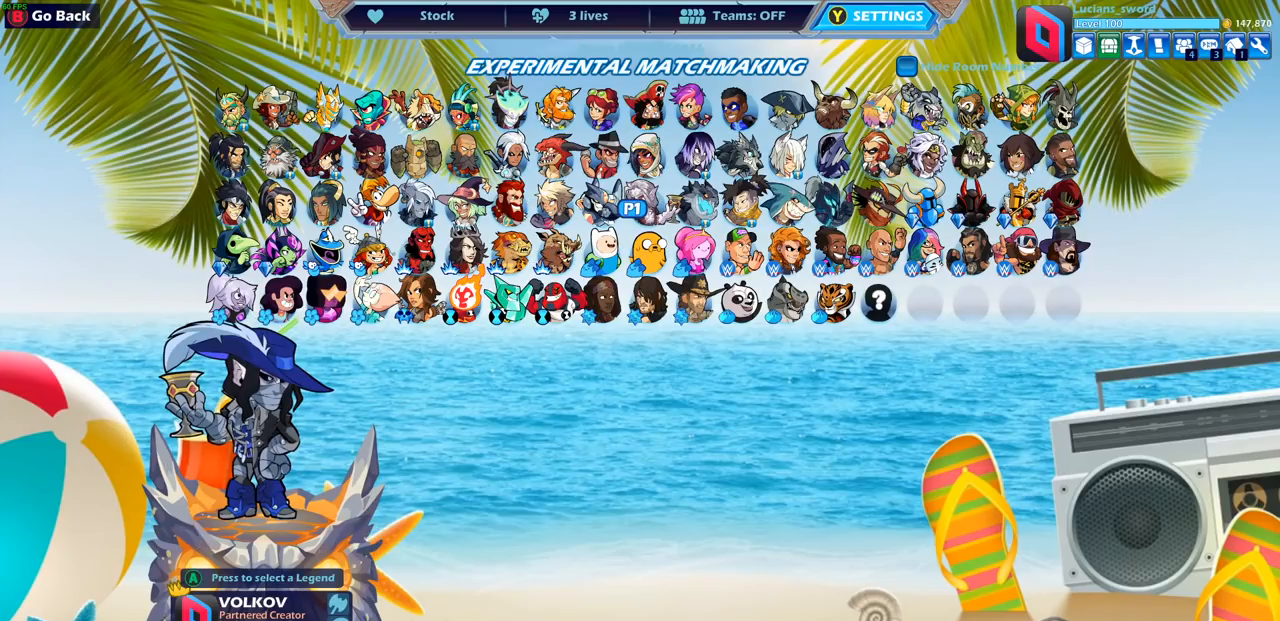
{"buttons": [], "left_stick": "center", "right_stick": "center", "events": []}
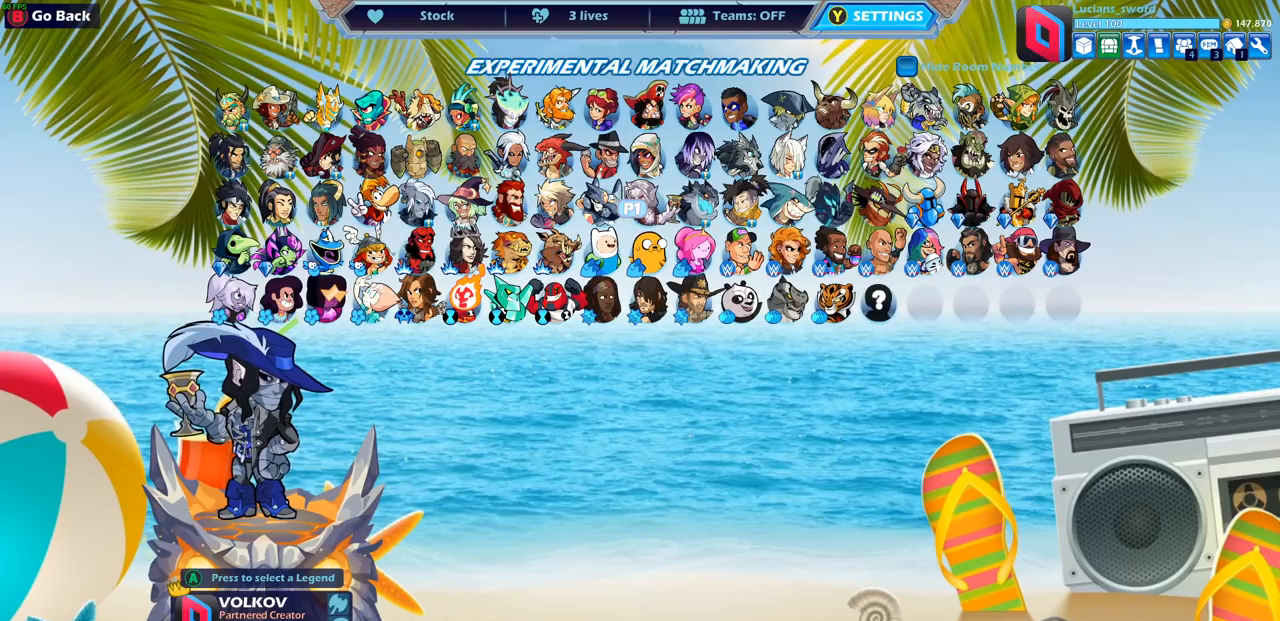
{"buttons": [], "left_stick": "center", "right_stick": "center", "events": []}
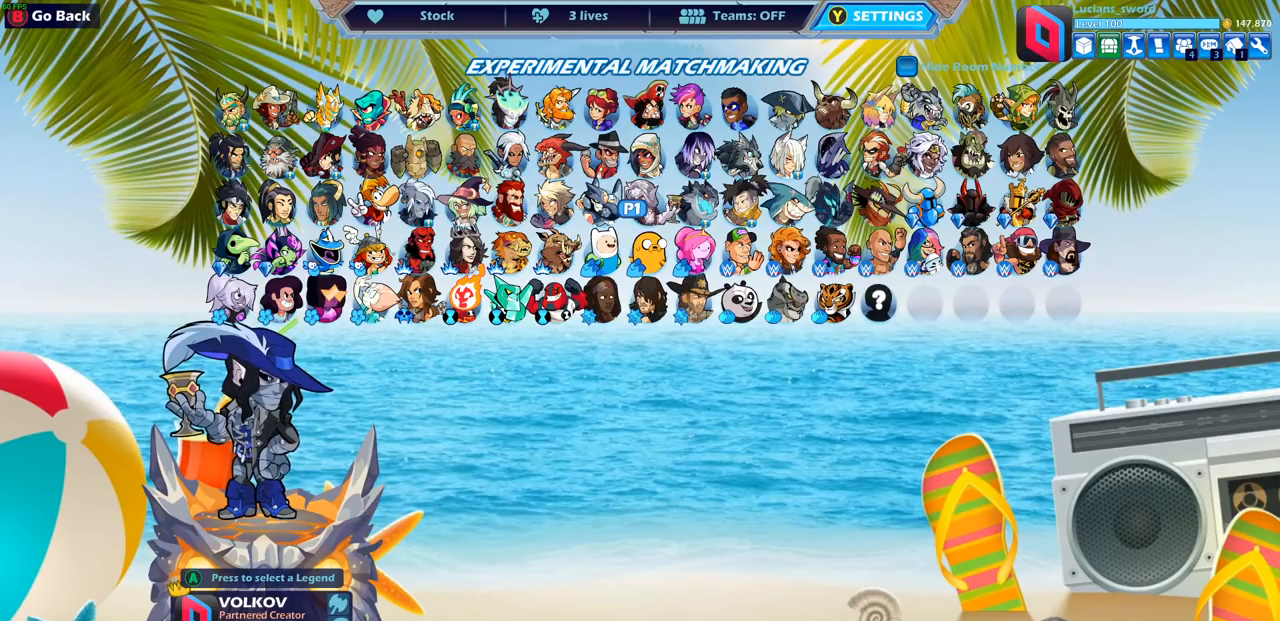
{"buttons": [], "left_stick": "center", "right_stick": "center", "events": [[167, "DPAD_LEFT", "down"], [267, "DPAD_LEFT", "up"]]}
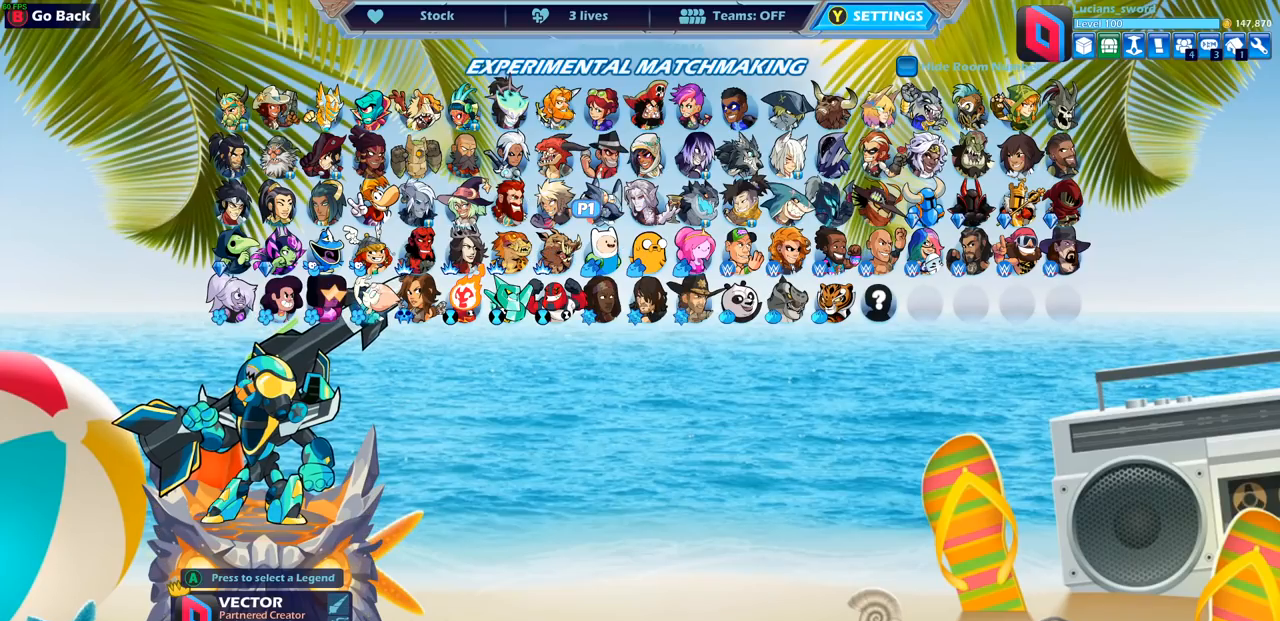
{"buttons": [], "left_stick": "center", "right_stick": "center", "events": []}
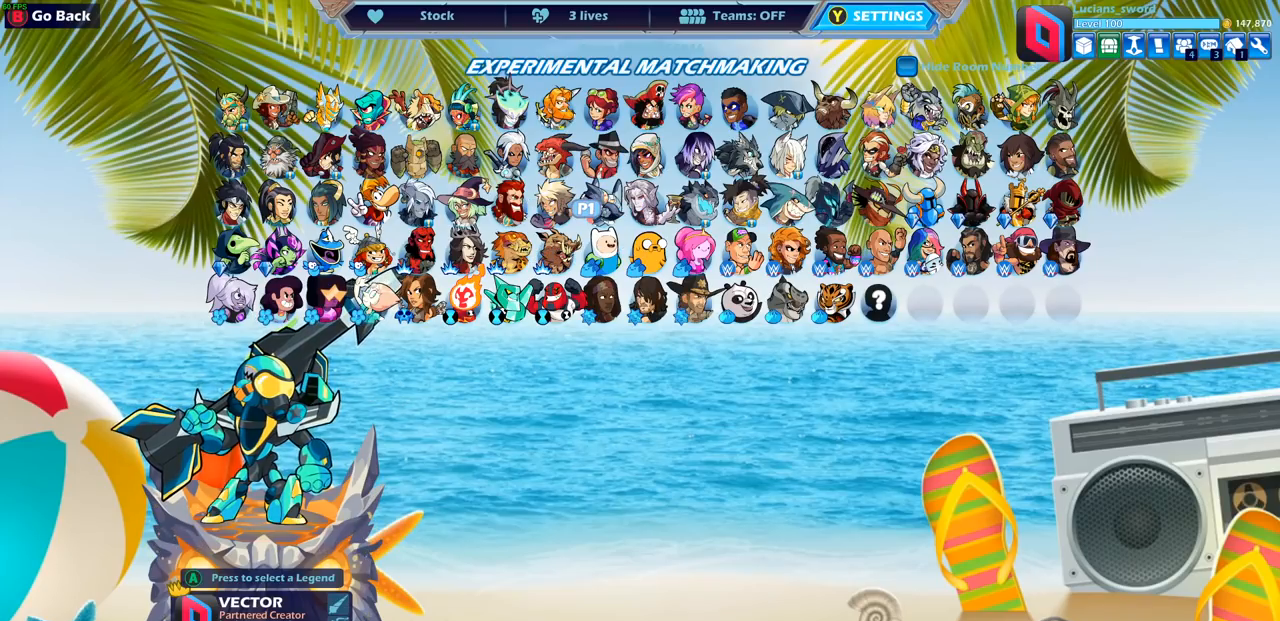
{"buttons": [], "left_stick": "center", "right_stick": "center", "events": []}
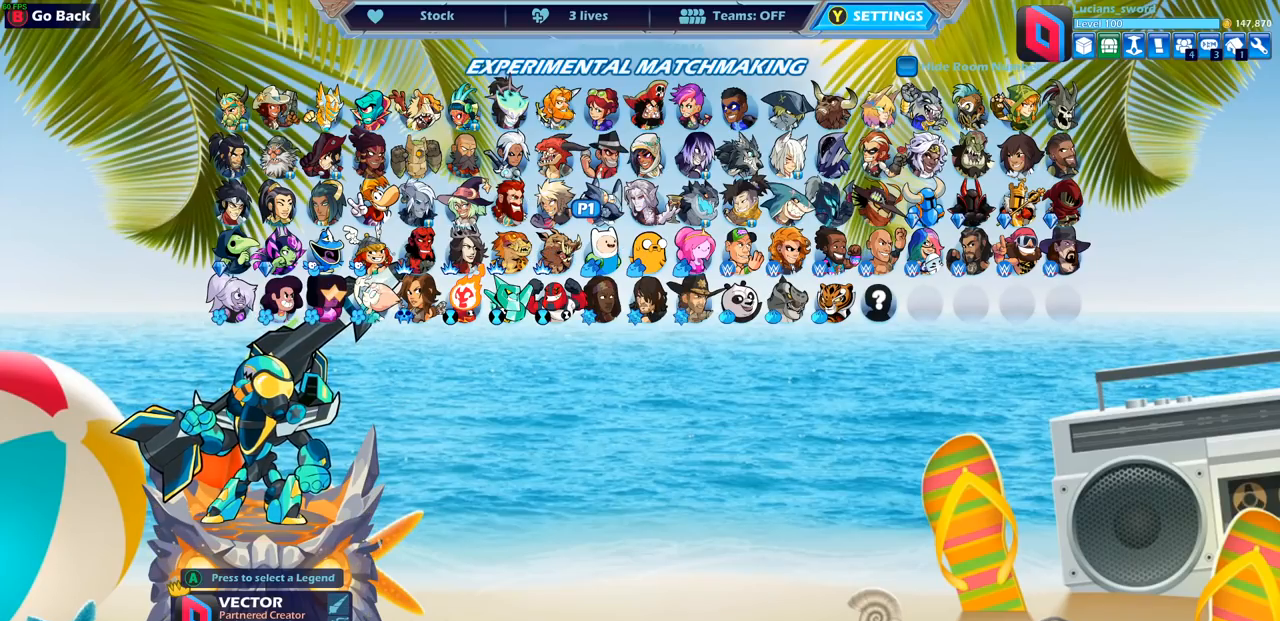
{"buttons": [], "left_stick": "center", "right_stick": "center", "events": []}
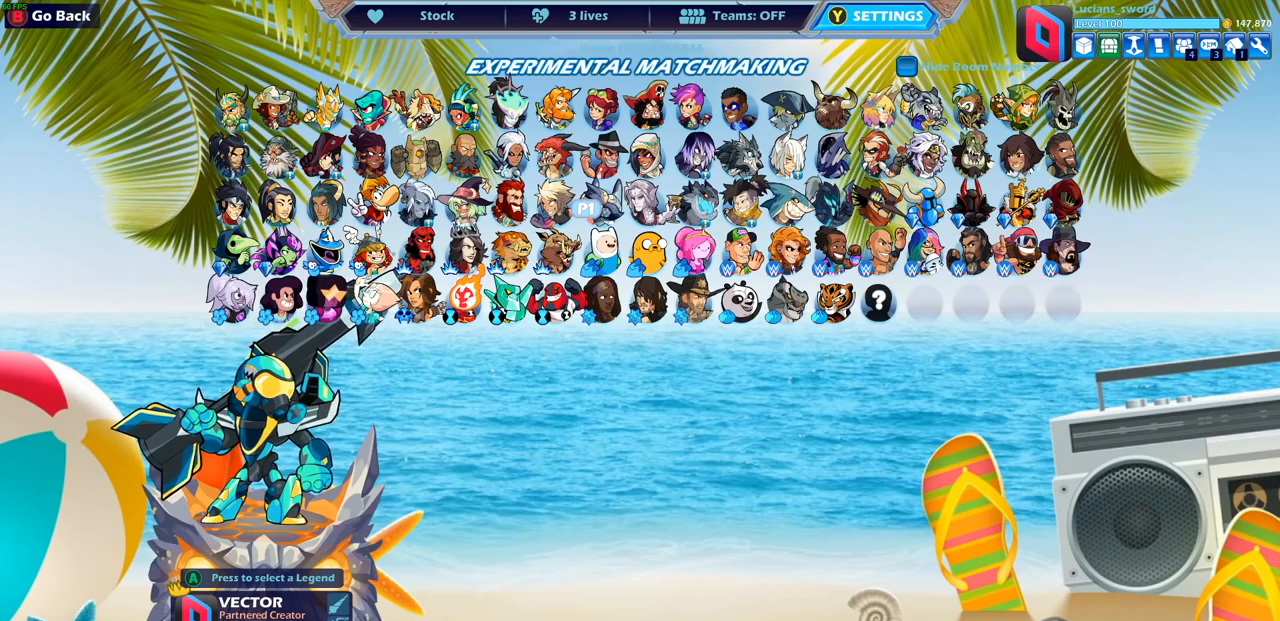
{"buttons": [], "left_stick": "center", "right_stick": "center", "events": [[100, "left_stick", "up-left"], [167, "left_stick", "center"]]}
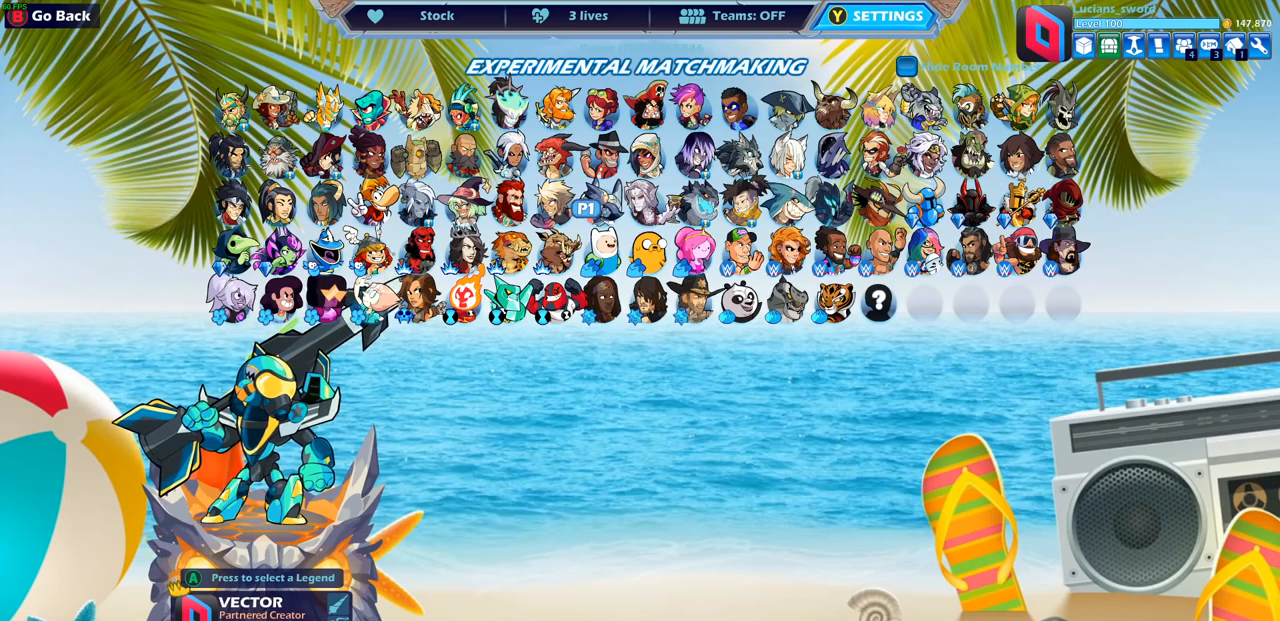
{"buttons": [], "left_stick": "center", "right_stick": "center", "events": []}
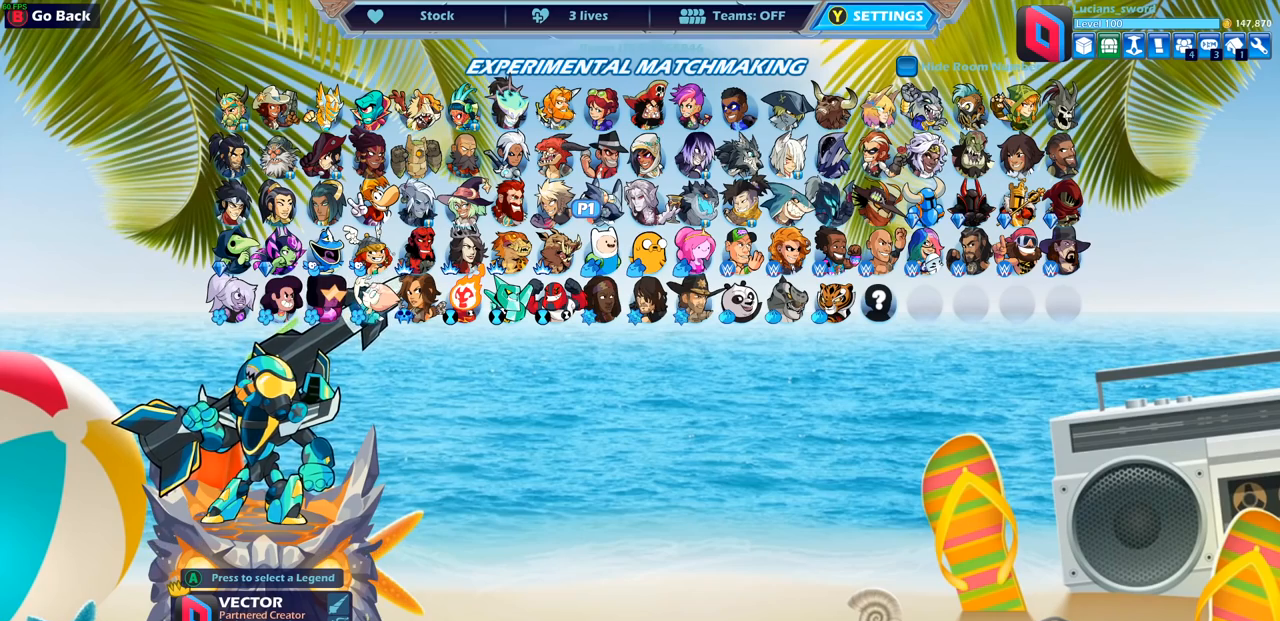
{"buttons": [], "left_stick": "center", "right_stick": "center", "events": [[200, "DPAD_DOWN", "down"], [283, "DPAD_DOWN", "up"]]}
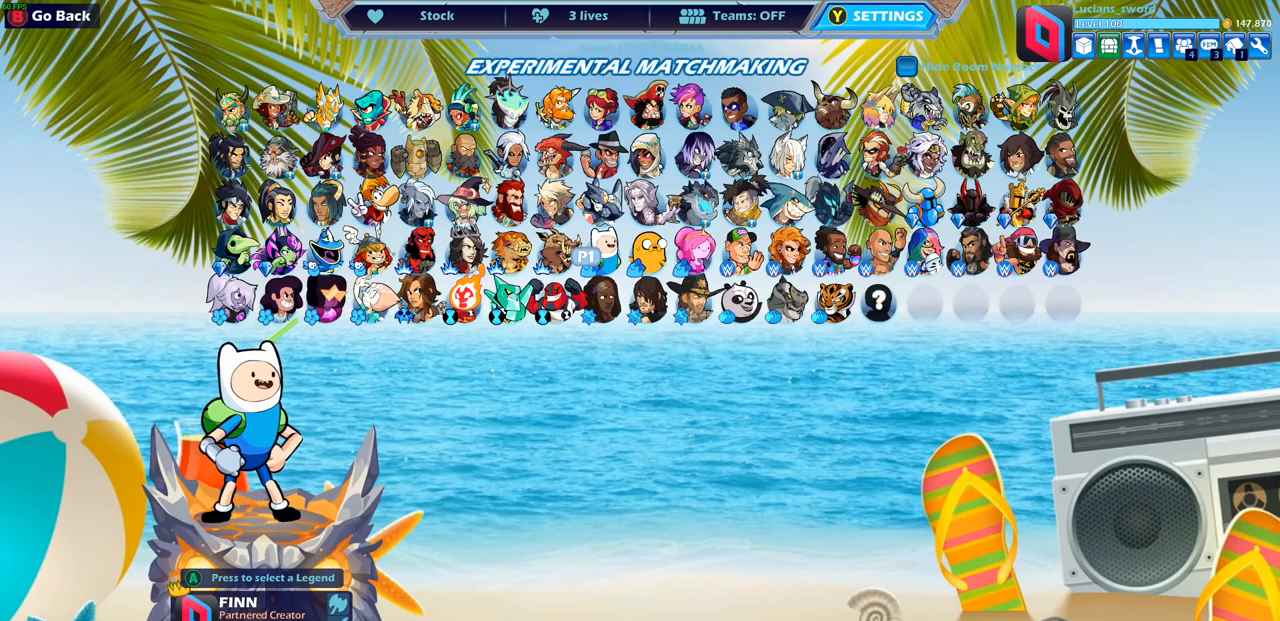
{"buttons": ["DPAD_RIGHT"], "left_stick": "center", "right_stick": "center", "events": [[467, "DPAD_RIGHT", "down"]]}
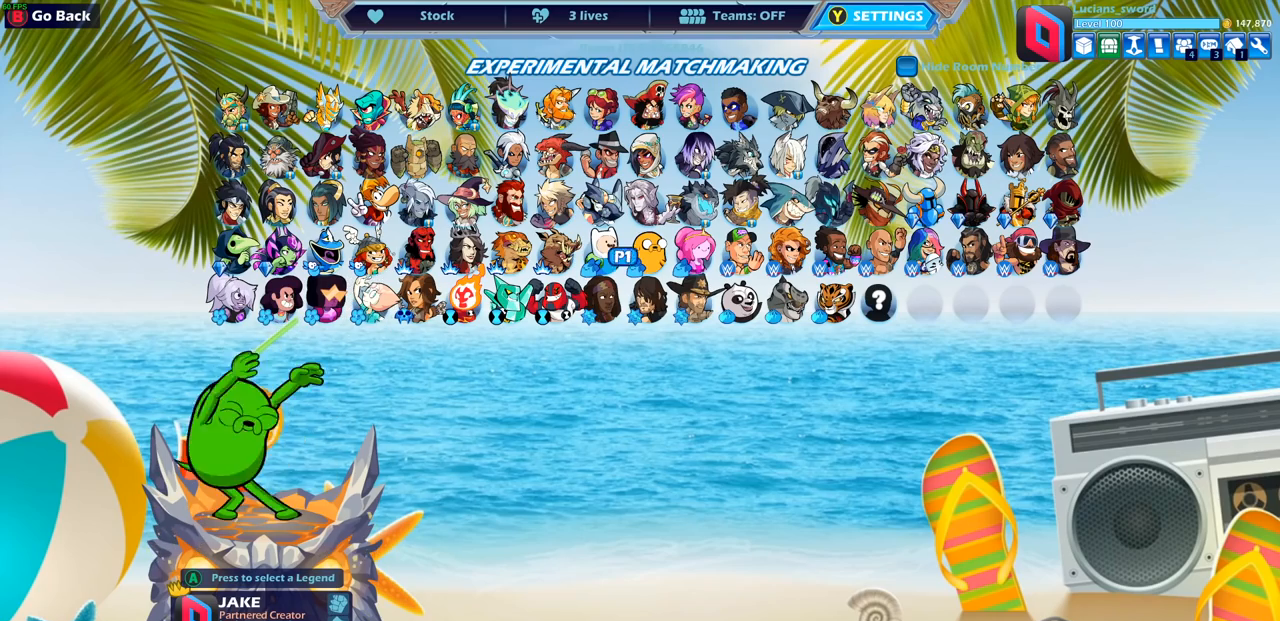
{"buttons": [], "left_stick": "center", "right_stick": "center", "events": [[83, "DPAD_RIGHT", "up"]]}
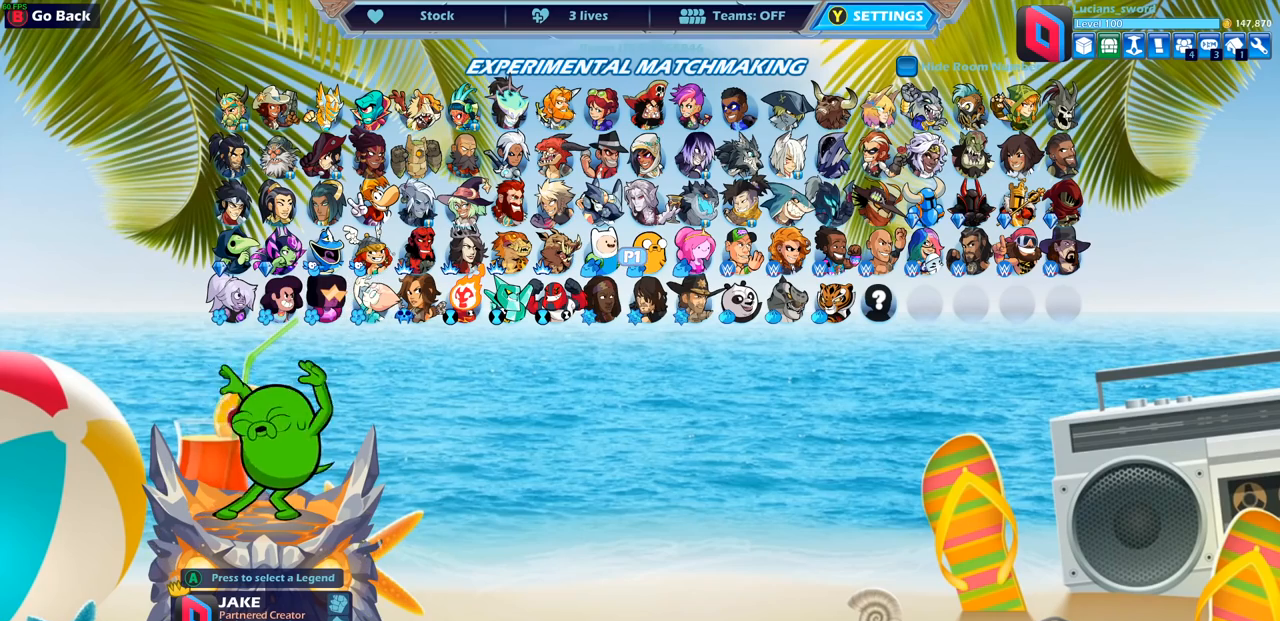
{"buttons": [], "left_stick": "center", "right_stick": "center", "events": []}